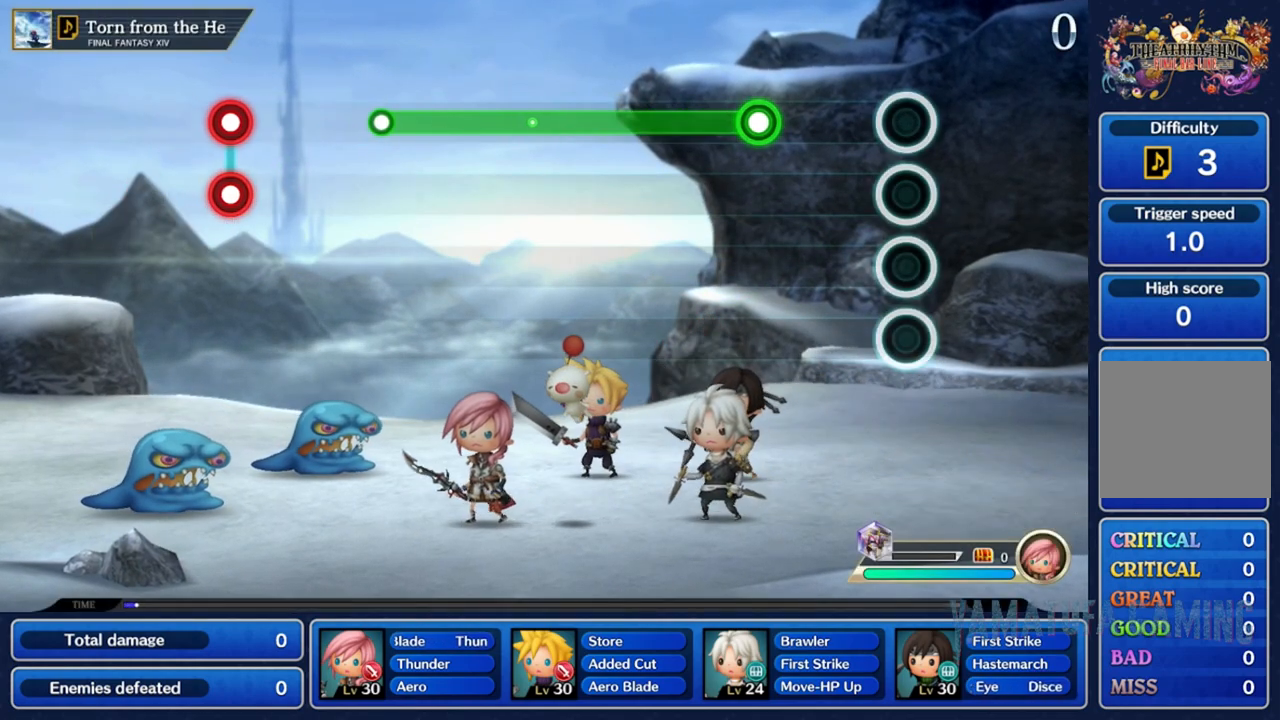
Gameplay with a controller (Nintendo layout); each line is a JSON object with the inputs held at the frame after it. "events" lists button and stick changes between this image and that frame as [ms after this image, input, new state], when the widget could be followed in between. Not read: L3 R3 SELECT START.
{"buttons": ["A"], "left_stick": "center", "right_stick": "center", "events": [[383, "A", "down"]]}
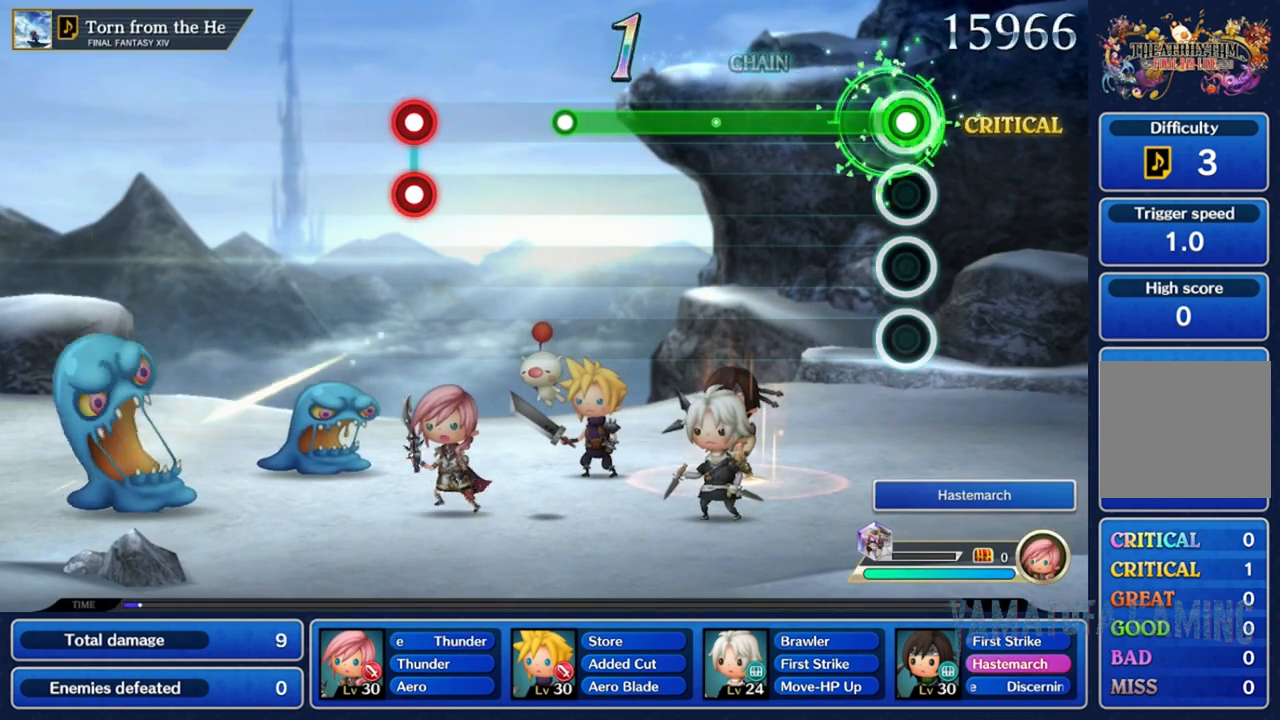
{"buttons": ["A"], "left_stick": "center", "right_stick": "center", "events": []}
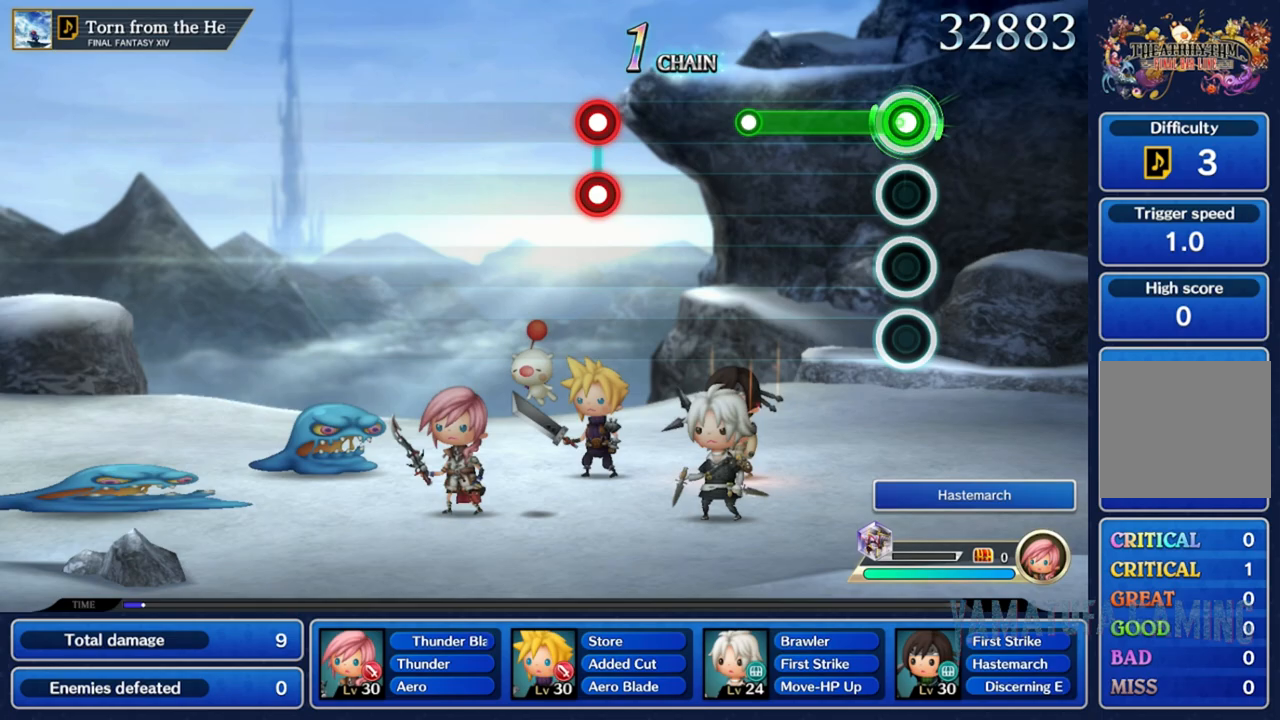
{"buttons": ["A"], "left_stick": "center", "right_stick": "center", "events": []}
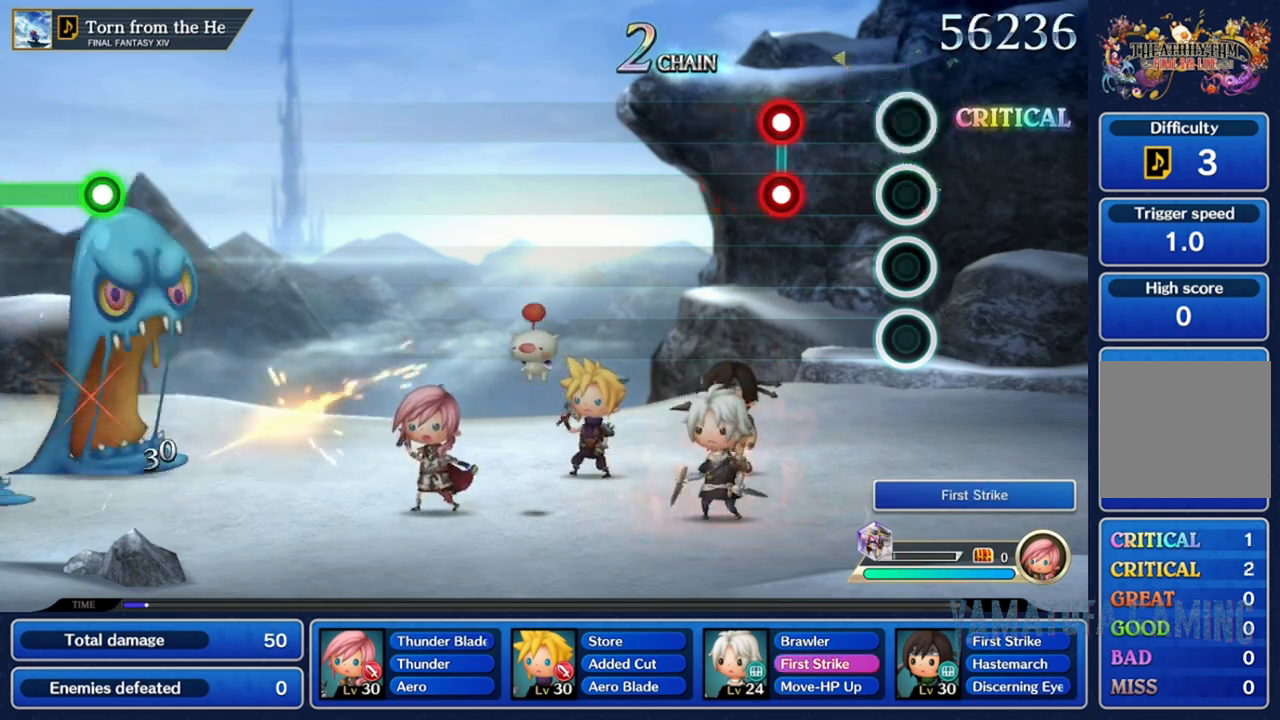
{"buttons": [], "left_stick": "center", "right_stick": "center", "events": [[17, "A", "up"], [367, "L2", "down"], [367, "R2", "down"], [483, "L2", "up"], [483, "R2", "up"]]}
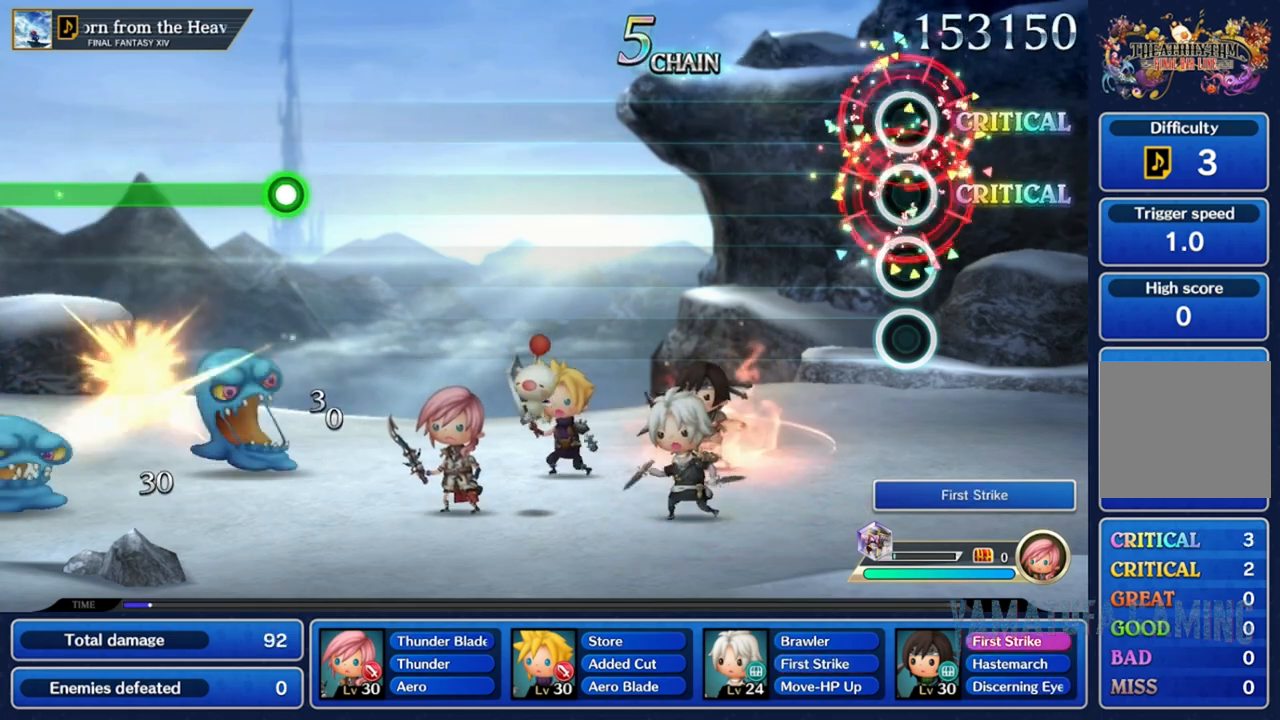
{"buttons": [], "left_stick": "center", "right_stick": "center", "events": []}
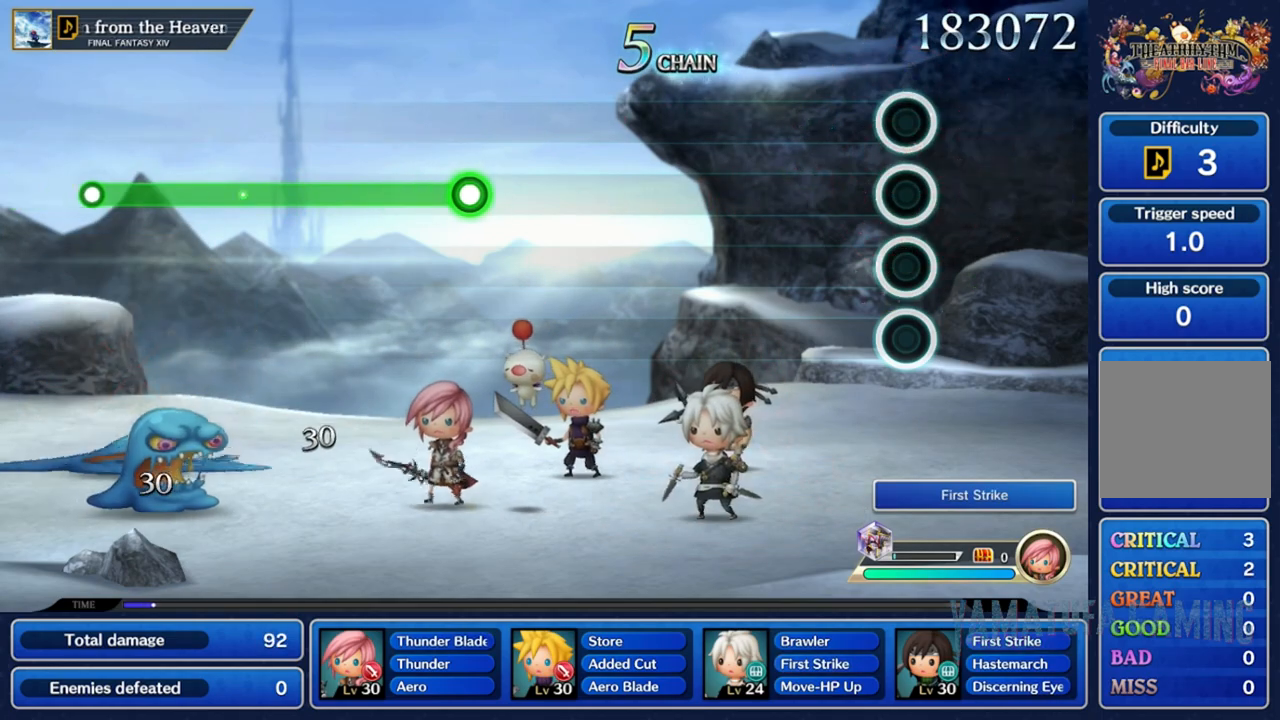
{"buttons": [], "left_stick": "center", "right_stick": "center", "events": []}
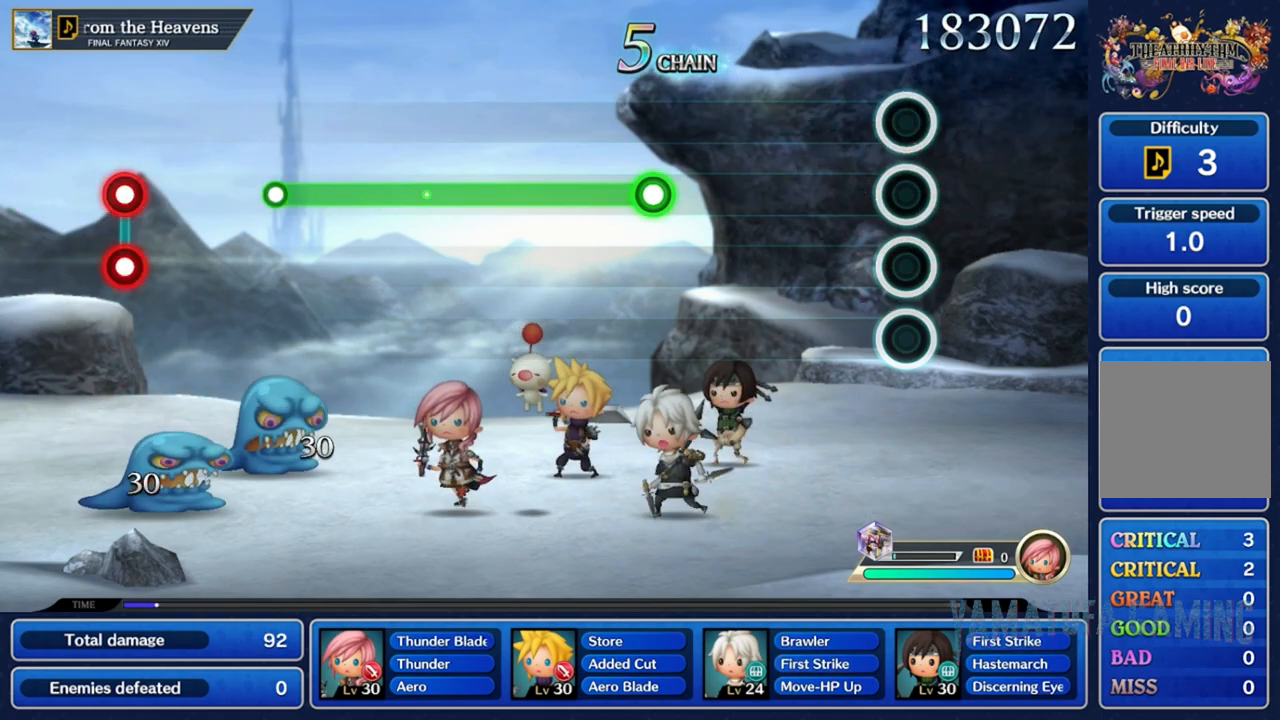
{"buttons": [], "left_stick": "center", "right_stick": "center", "events": []}
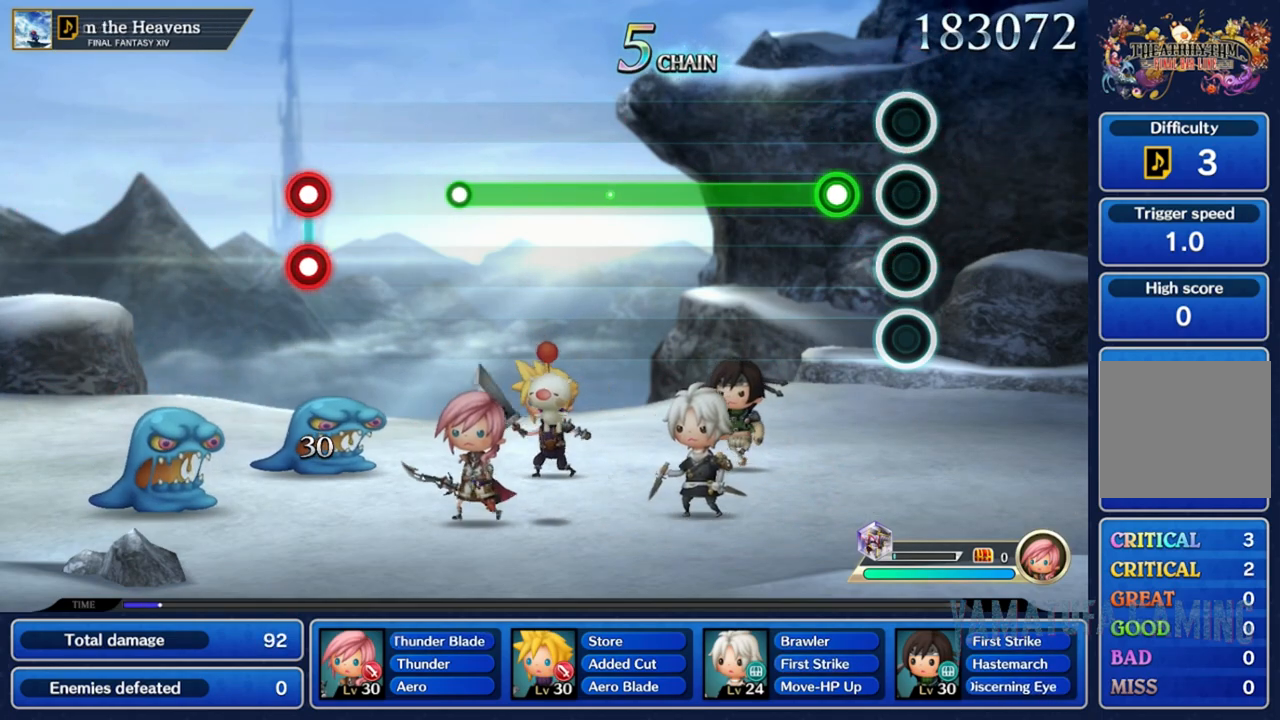
{"buttons": ["A"], "left_stick": "center", "right_stick": "center", "events": [[183, "A", "down"]]}
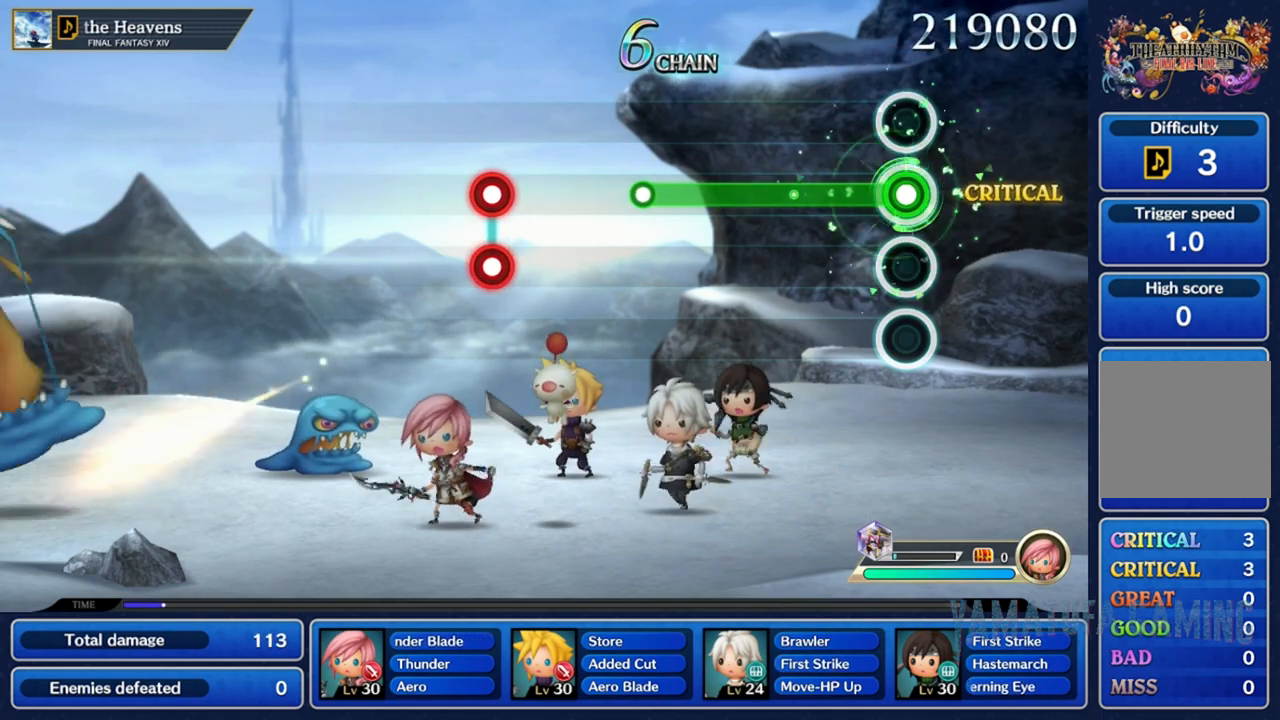
{"buttons": ["A"], "left_stick": "center", "right_stick": "center", "events": []}
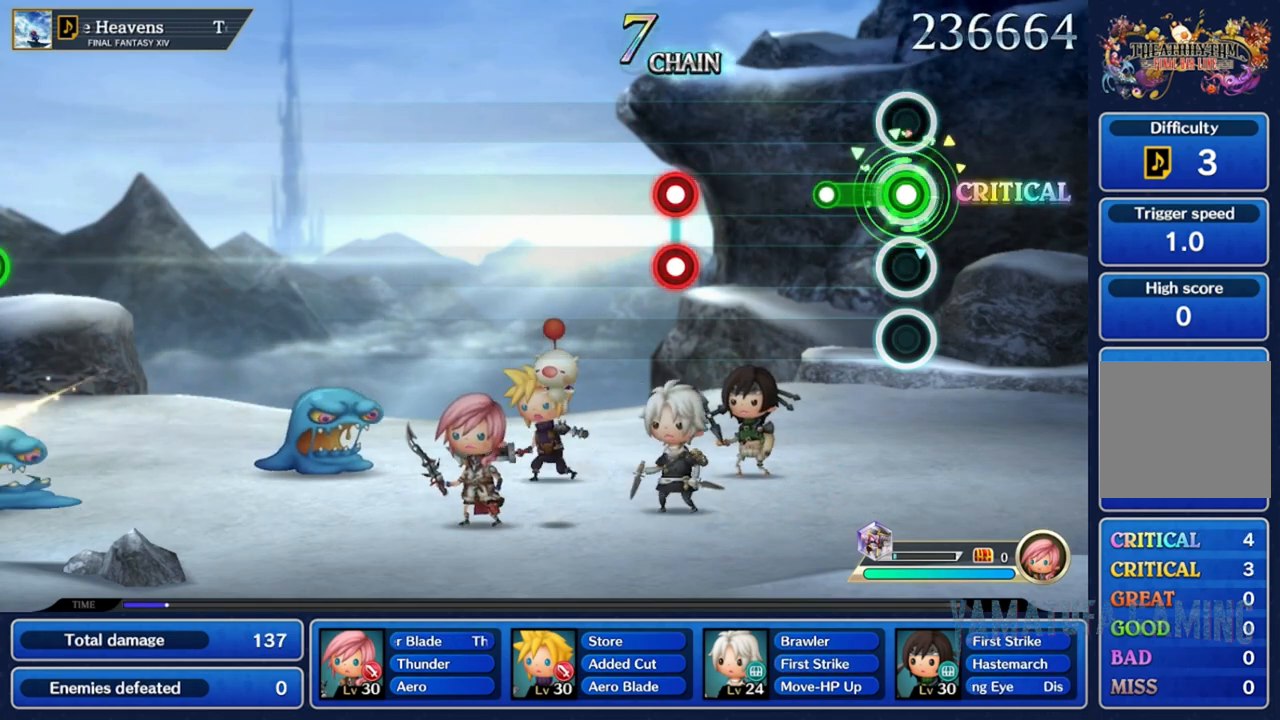
{"buttons": [], "left_stick": "center", "right_stick": "center", "events": [[350, "A", "up"]]}
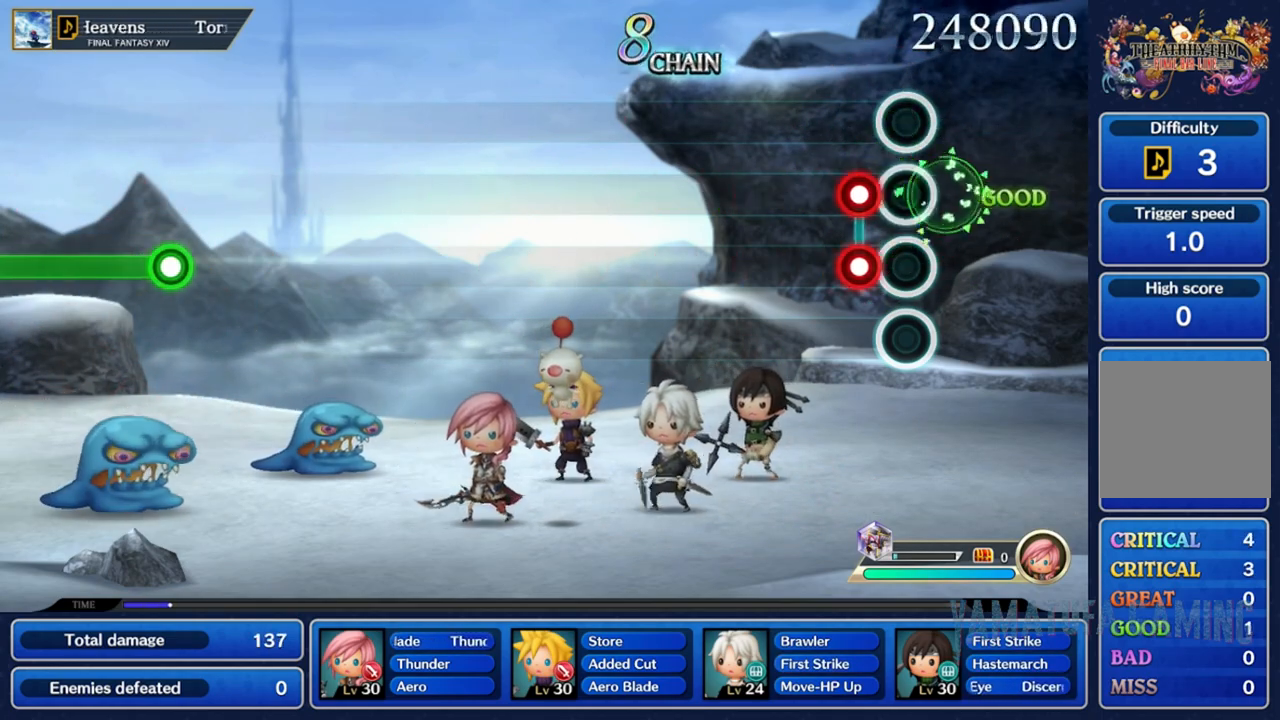
{"buttons": [], "left_stick": "center", "right_stick": "center", "events": [[167, "L2", "down"], [167, "R2", "down"], [283, "L2", "up"], [283, "R2", "up"]]}
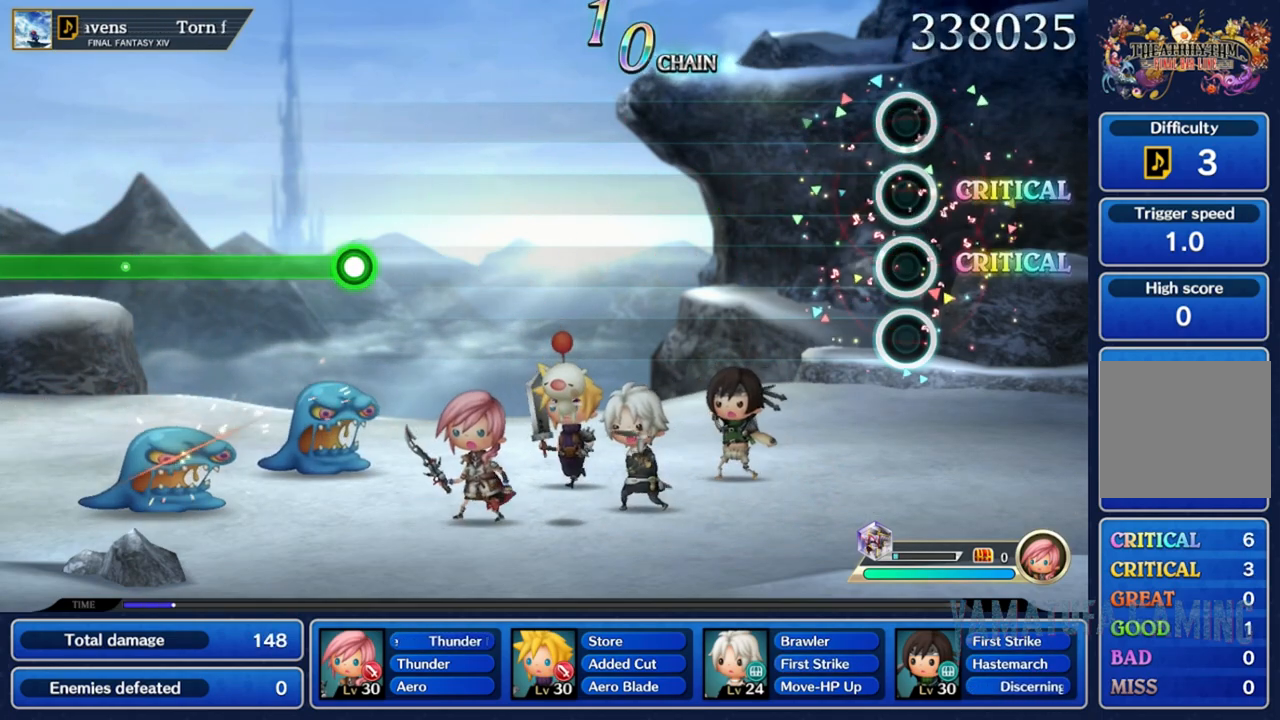
{"buttons": [], "left_stick": "center", "right_stick": "center", "events": []}
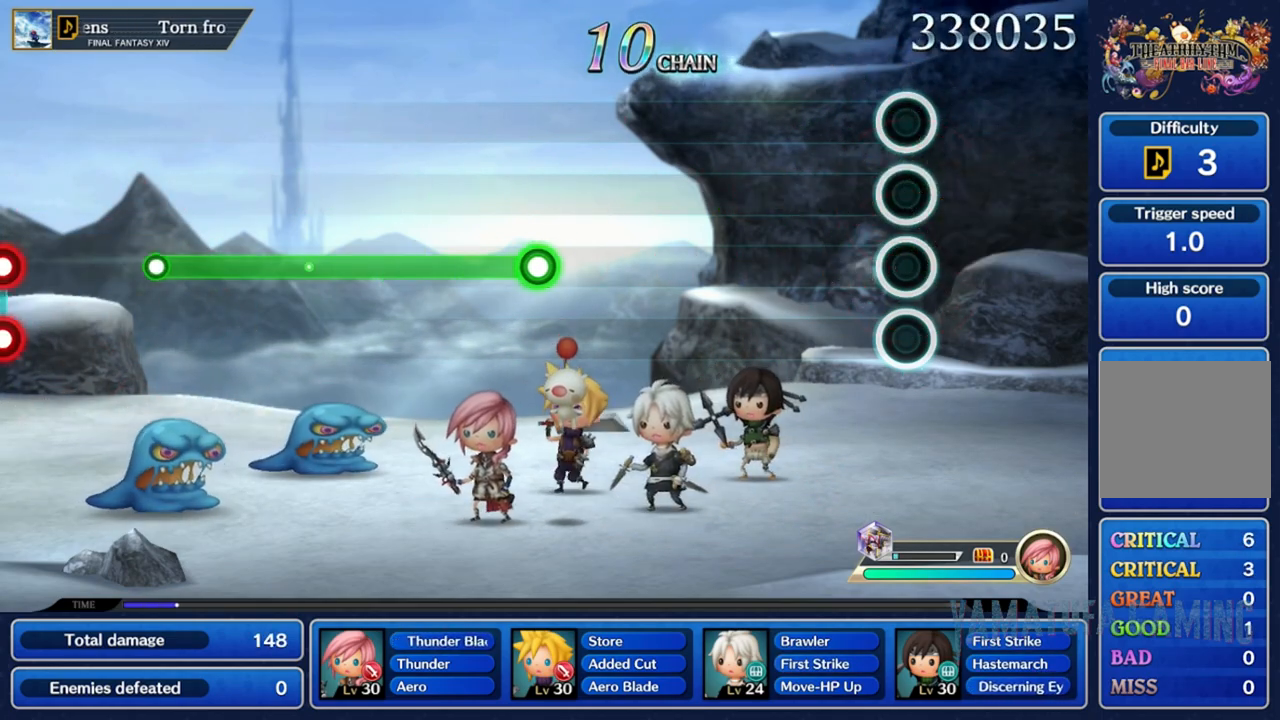
{"buttons": [], "left_stick": "center", "right_stick": "center", "events": []}
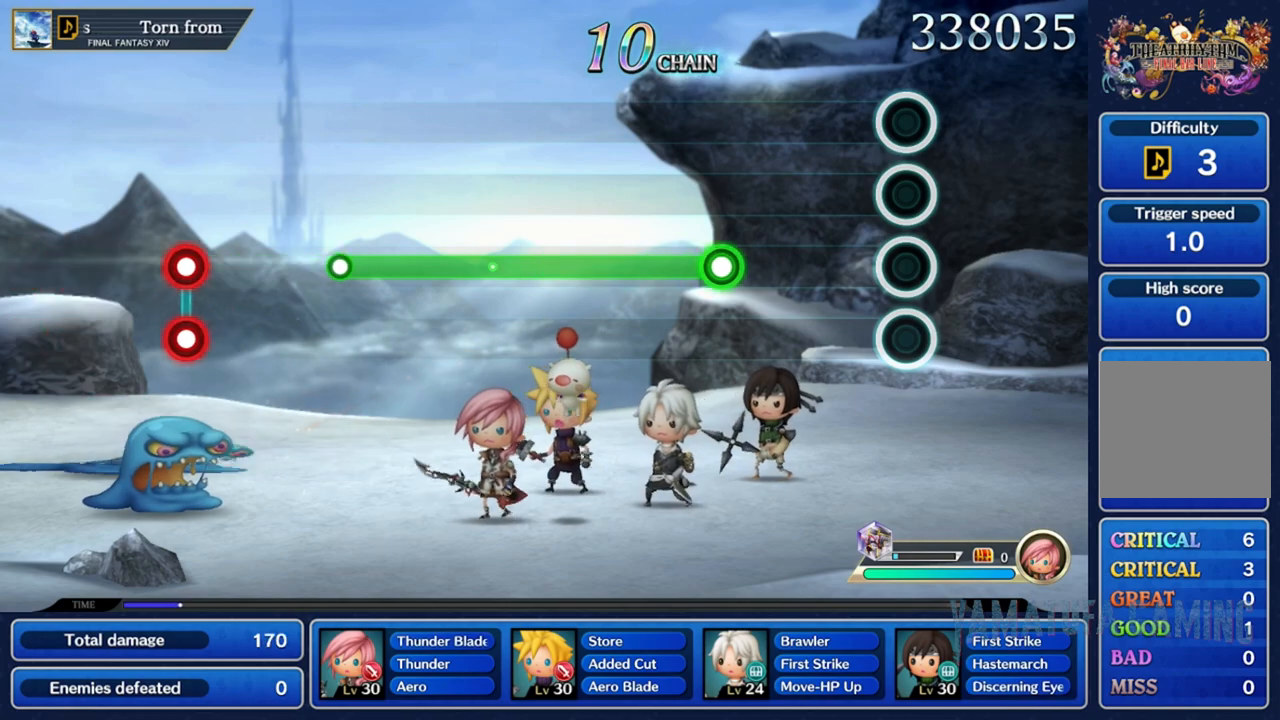
{"buttons": [], "left_stick": "center", "right_stick": "center", "events": []}
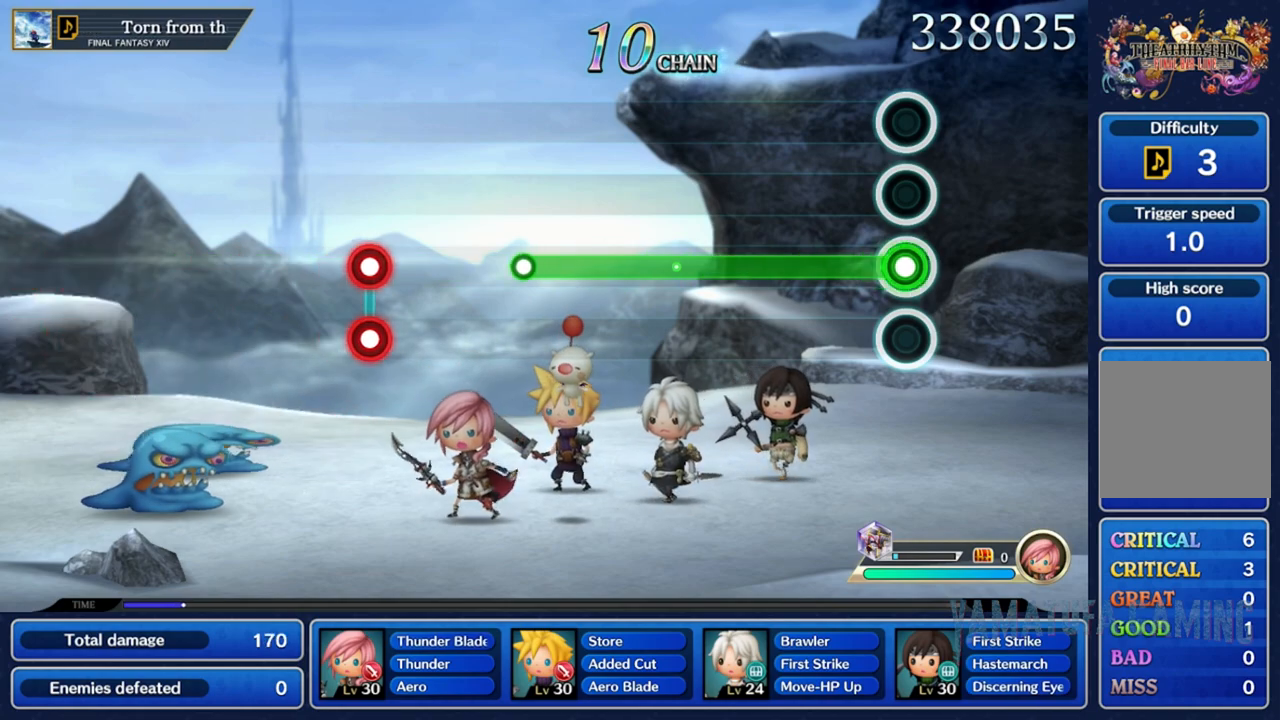
{"buttons": ["A"], "left_stick": "center", "right_stick": "center", "events": [[17, "A", "down"]]}
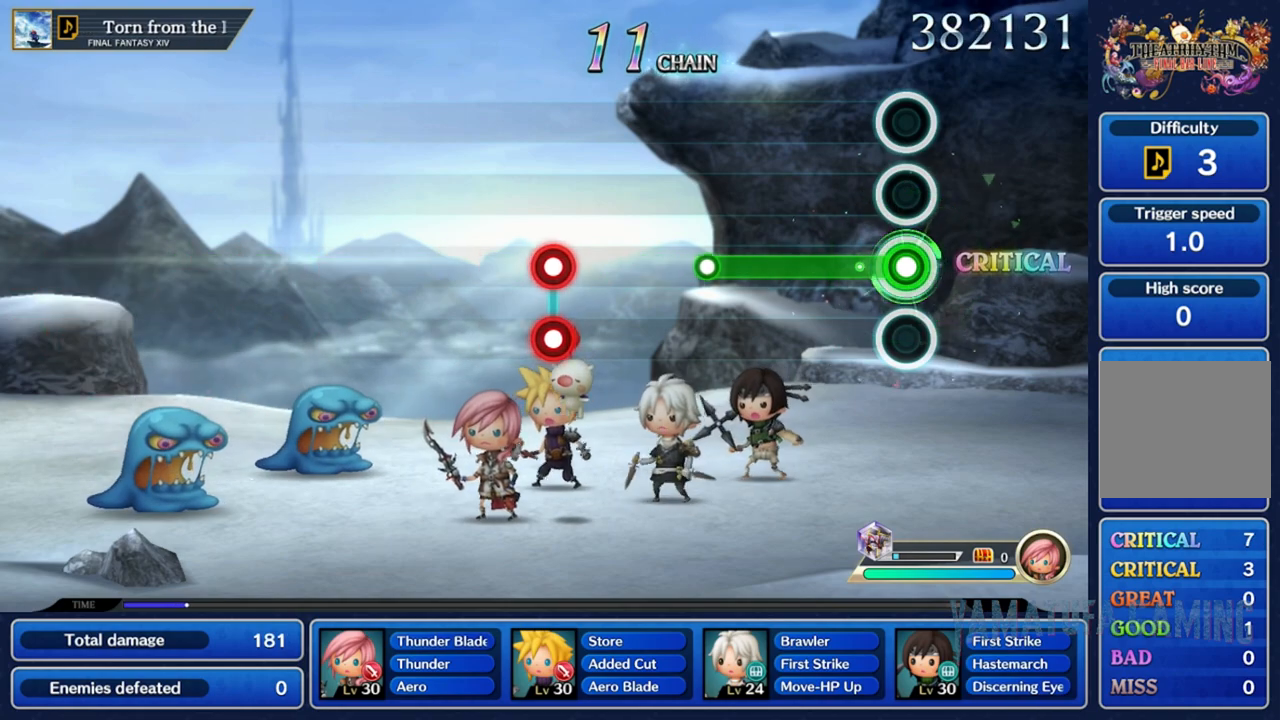
{"buttons": ["A"], "left_stick": "center", "right_stick": "center", "events": []}
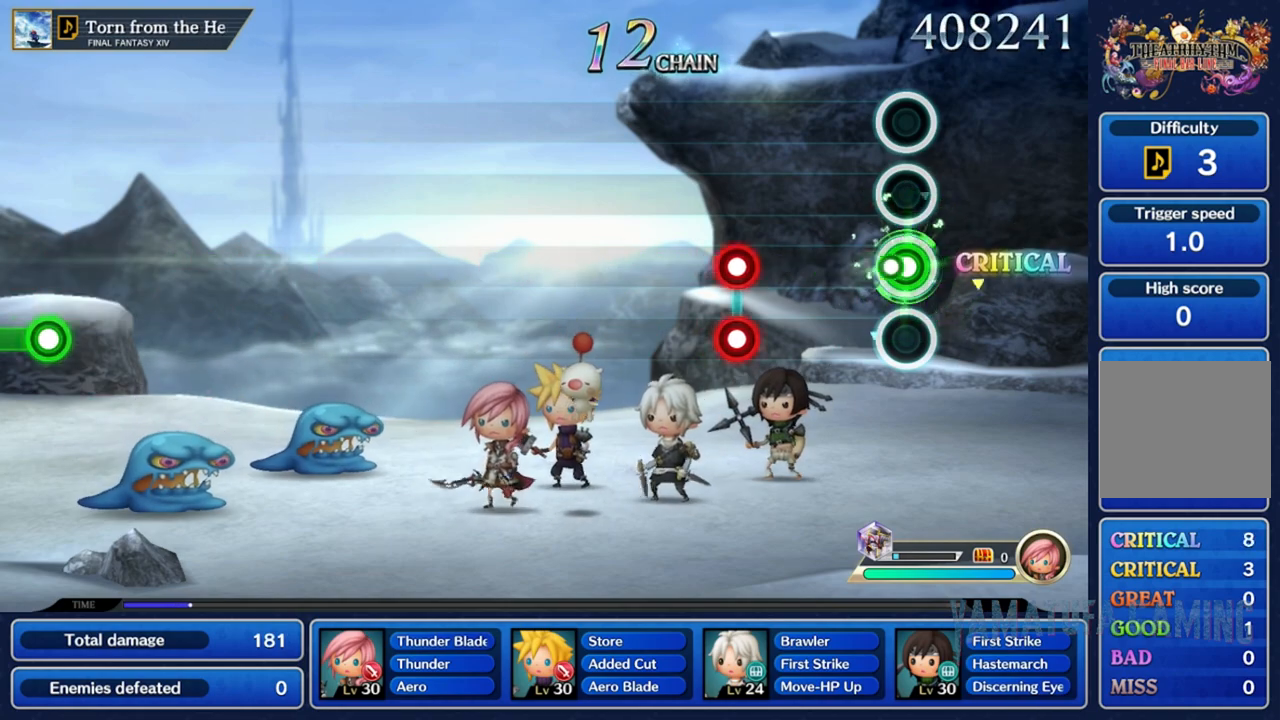
{"buttons": ["L2", "R2"], "left_stick": "center", "right_stick": "center", "events": [[167, "A", "up"], [467, "L2", "down"], [467, "R2", "down"]]}
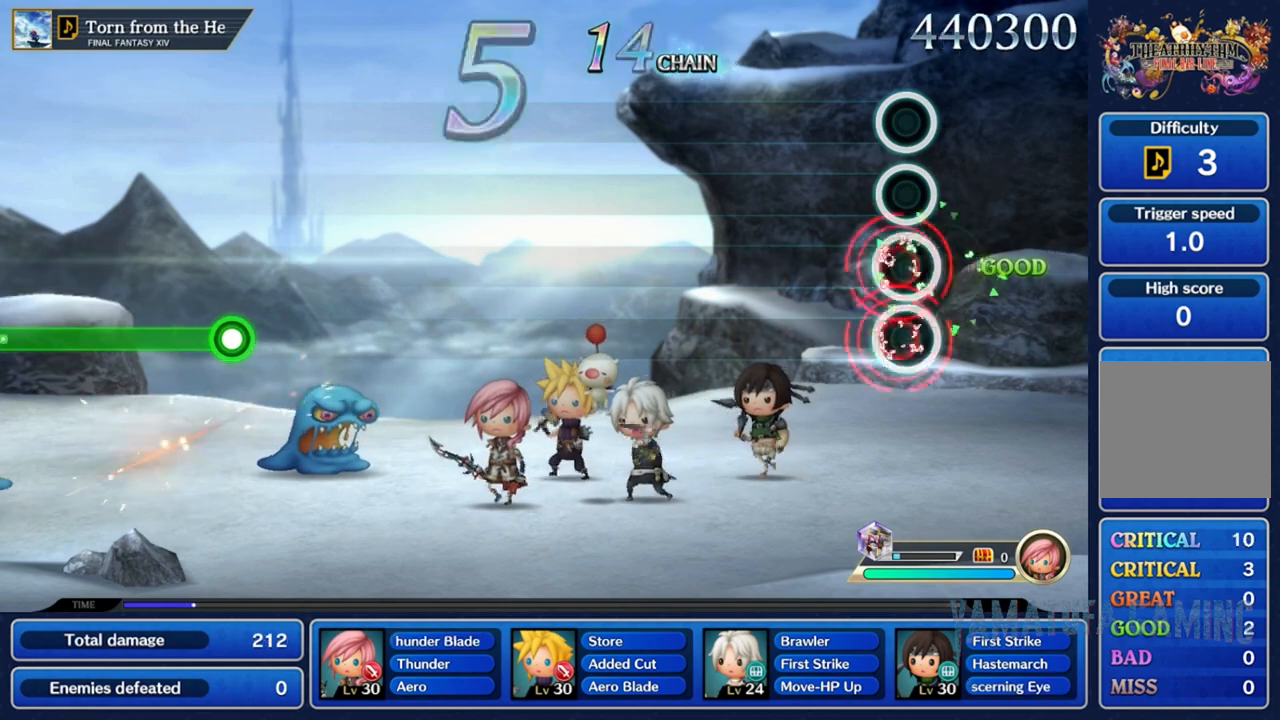
{"buttons": [], "left_stick": "center", "right_stick": "center", "events": [[100, "L2", "up"], [117, "R2", "up"]]}
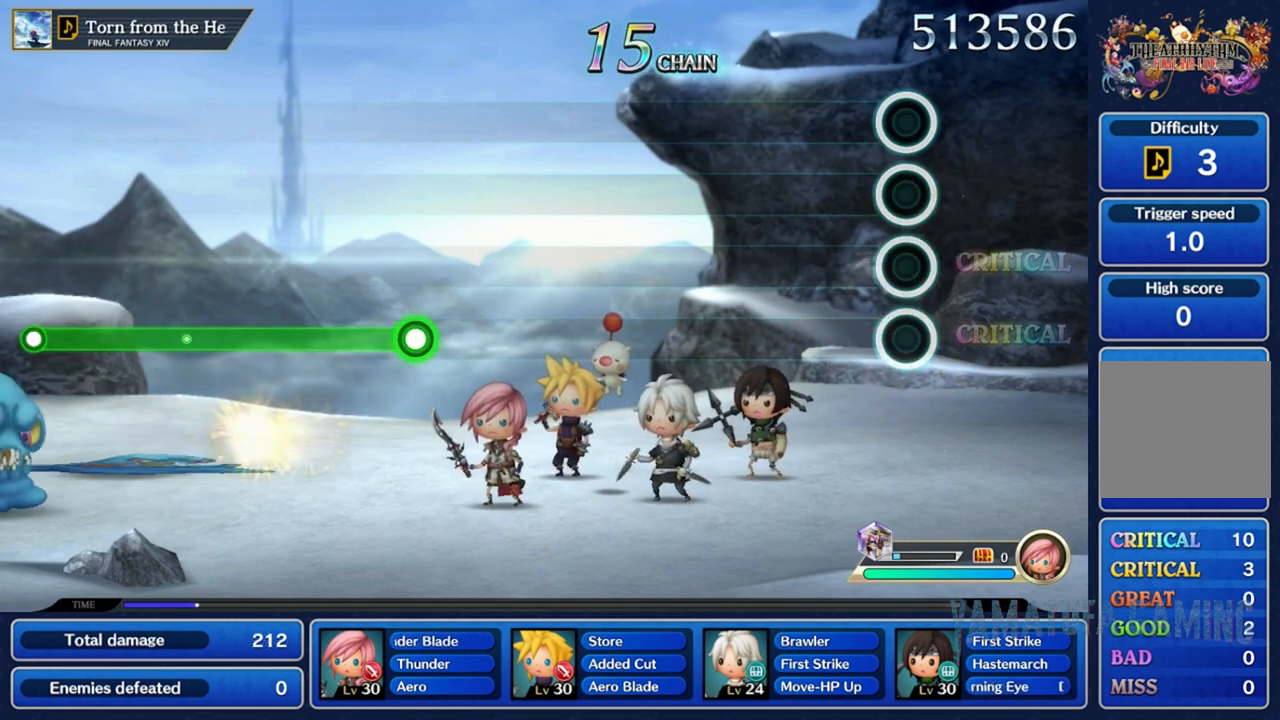
{"buttons": [], "left_stick": "center", "right_stick": "center", "events": []}
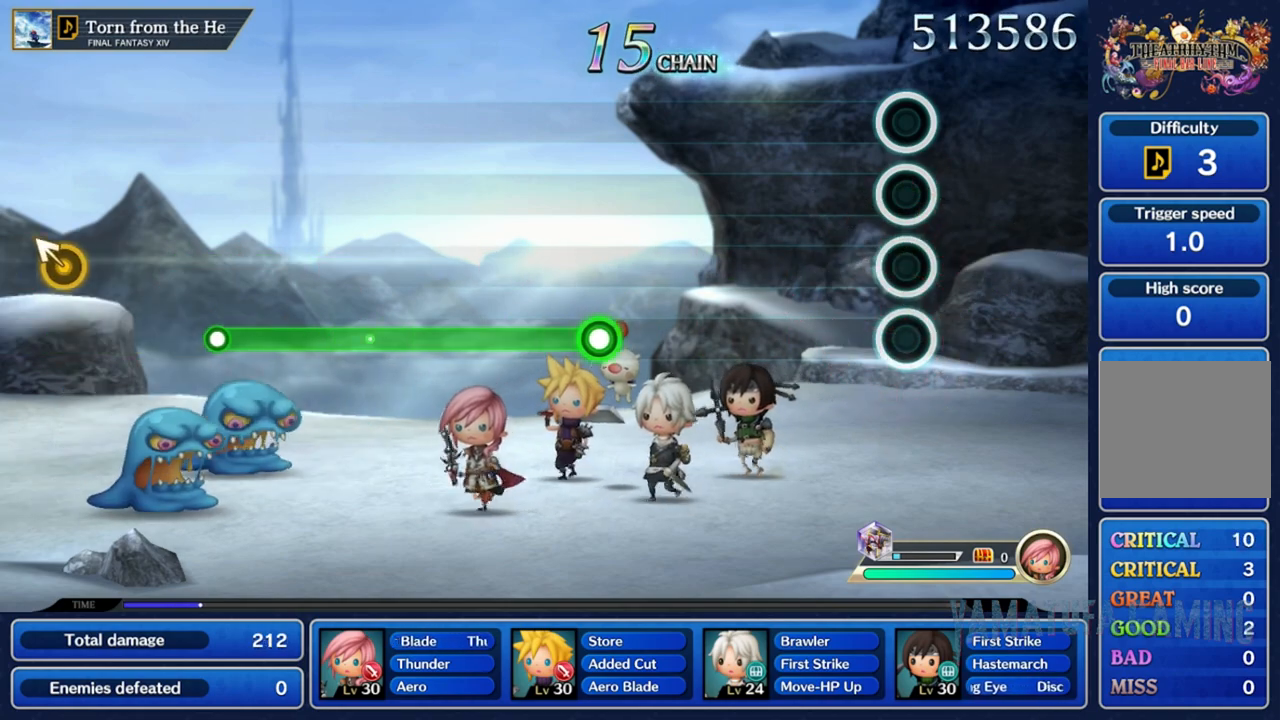
{"buttons": [], "left_stick": "center", "right_stick": "center", "events": []}
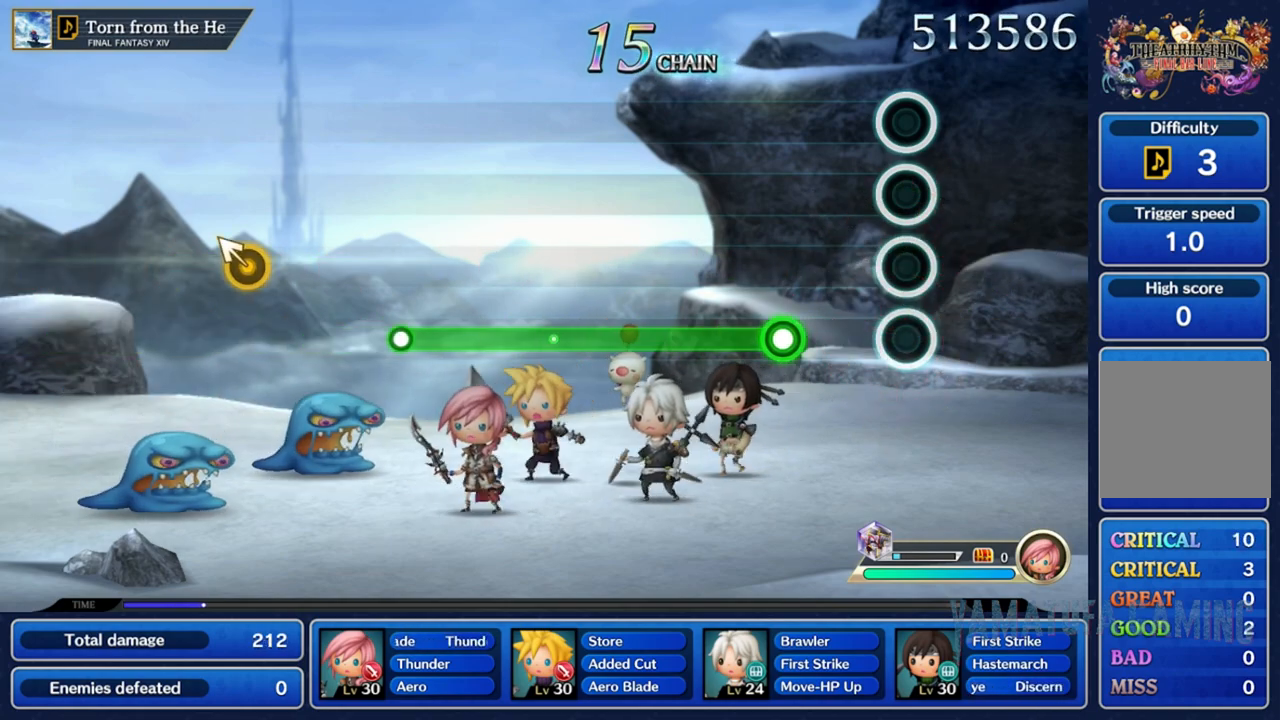
{"buttons": ["A"], "left_stick": "center", "right_stick": "center", "events": [[350, "A", "down"]]}
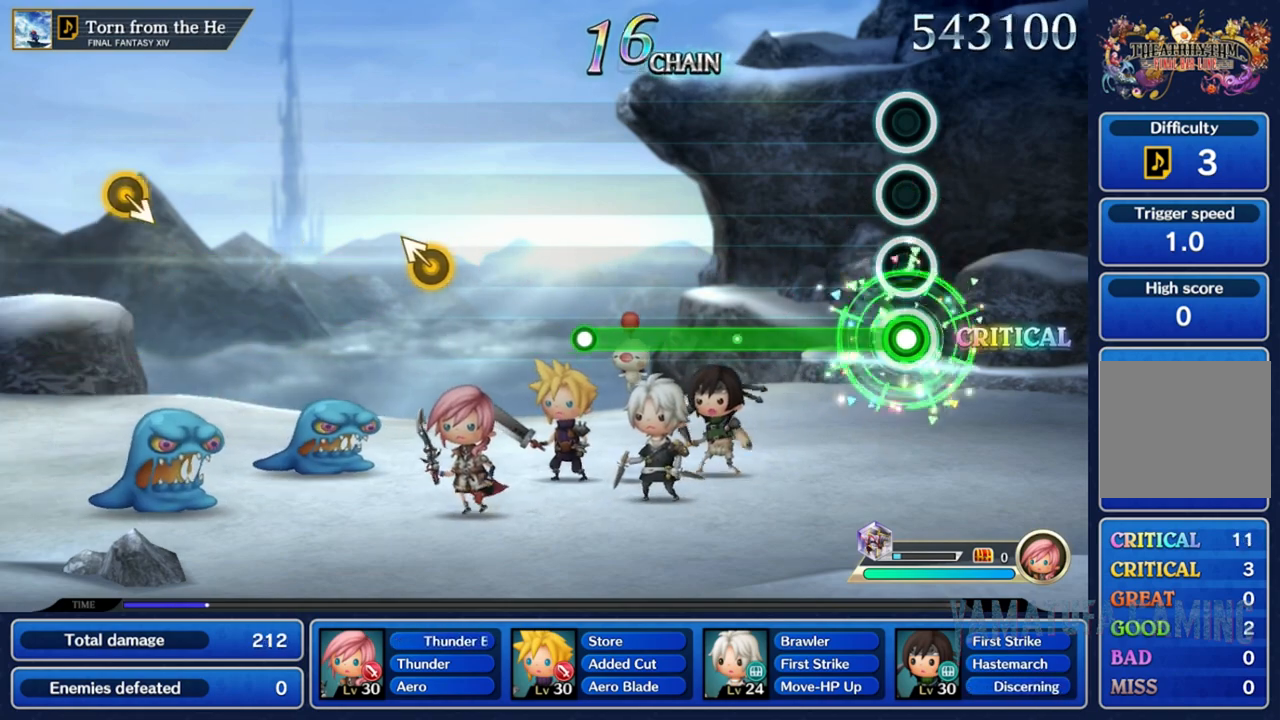
{"buttons": ["A"], "left_stick": "center", "right_stick": "center", "events": []}
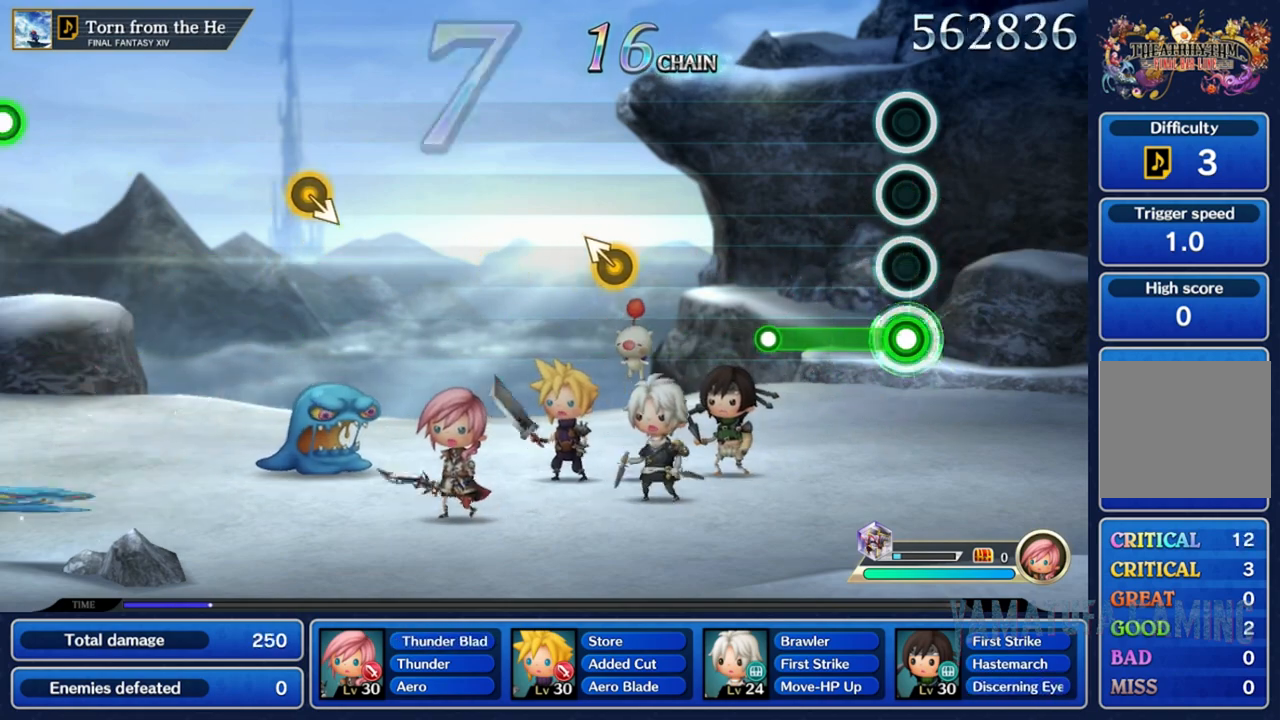
{"buttons": [], "left_stick": "center", "right_stick": "center", "events": [[483, "A", "up"]]}
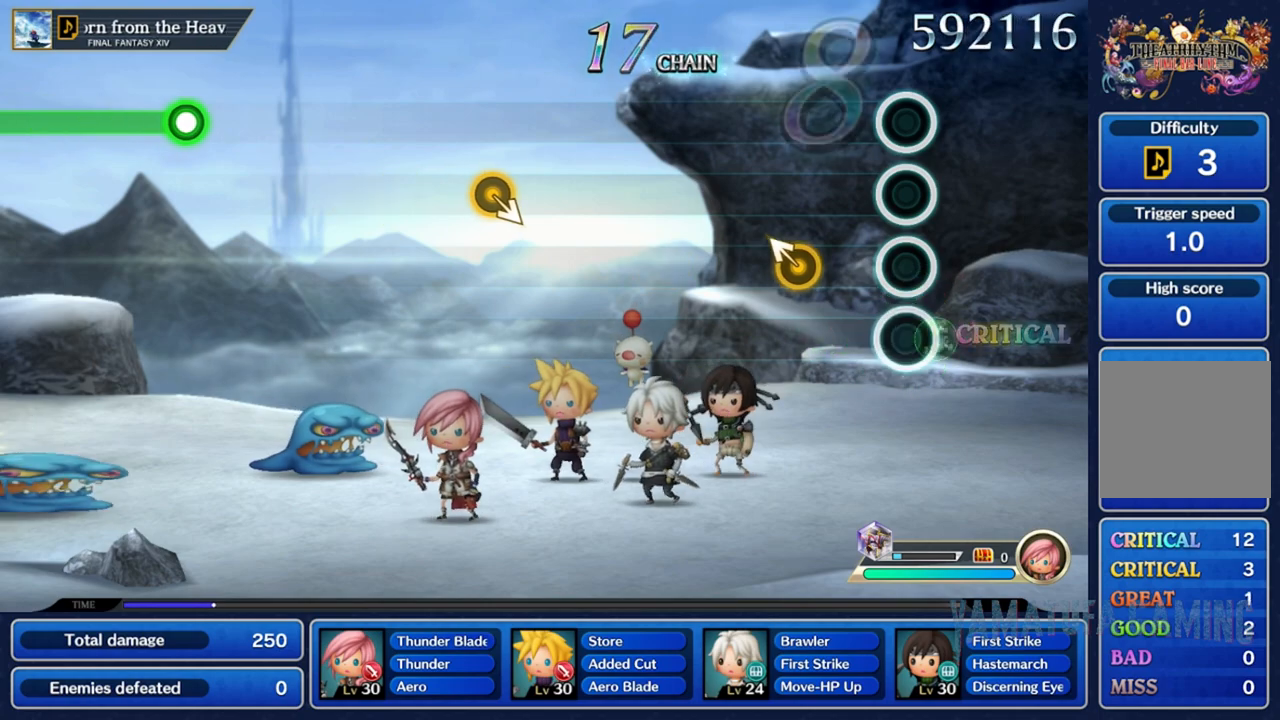
{"buttons": [], "left_stick": "center", "right_stick": "center", "events": [[300, "left_stick", "up-left"], [483, "left_stick", "center"]]}
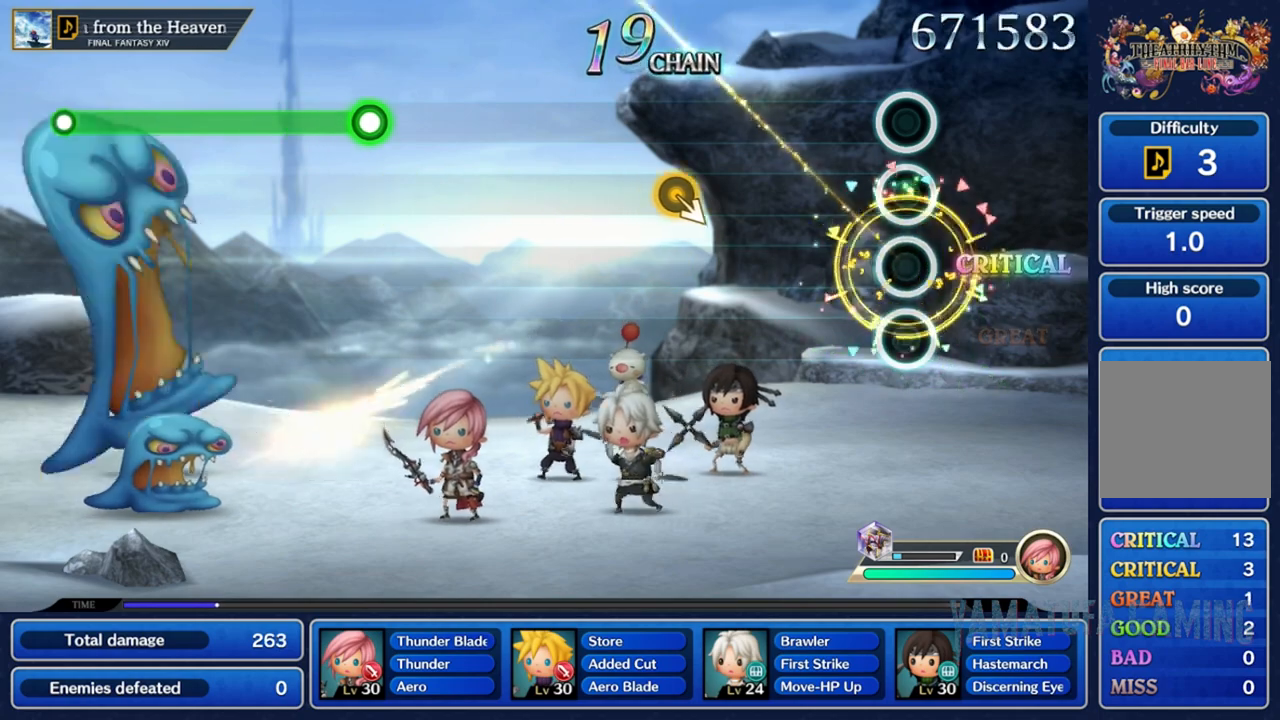
{"buttons": [], "left_stick": "center", "right_stick": "center", "events": []}
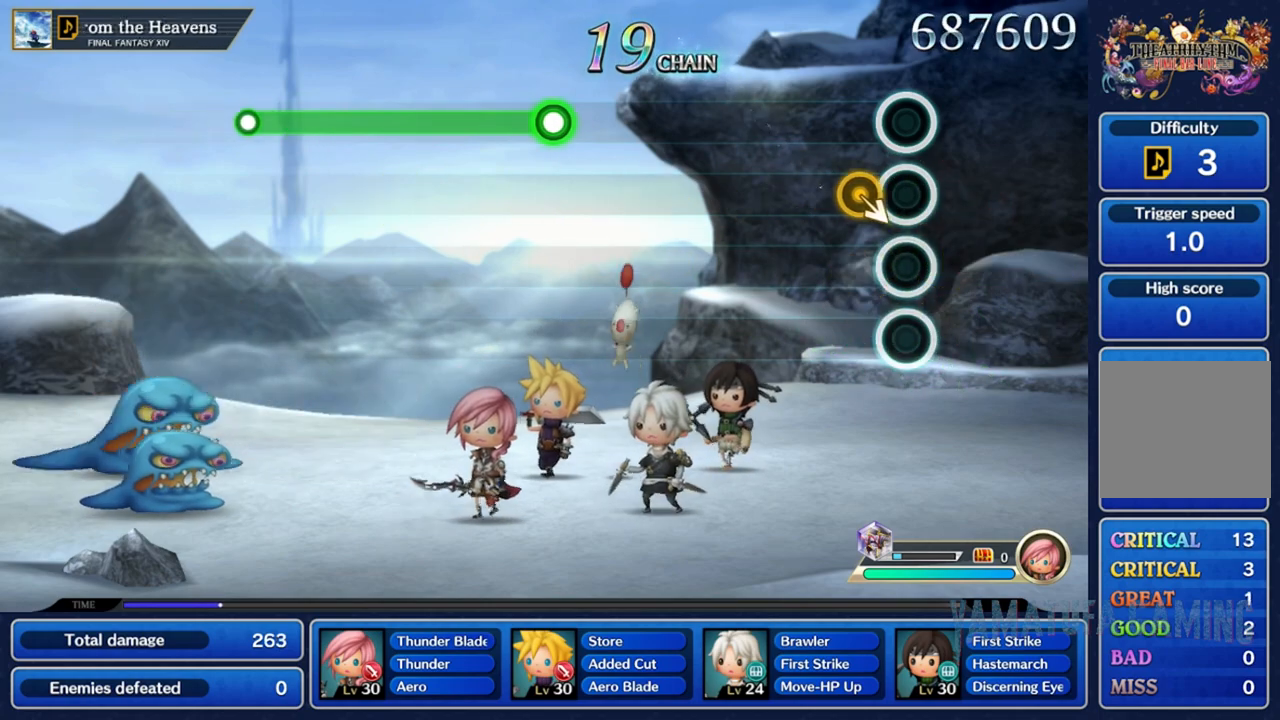
{"buttons": [], "left_stick": "center", "right_stick": "center", "events": [[100, "left_stick", "down-right"], [133, "DPAD_UP", "down"], [283, "DPAD_UP", "up"], [317, "left_stick", "center"]]}